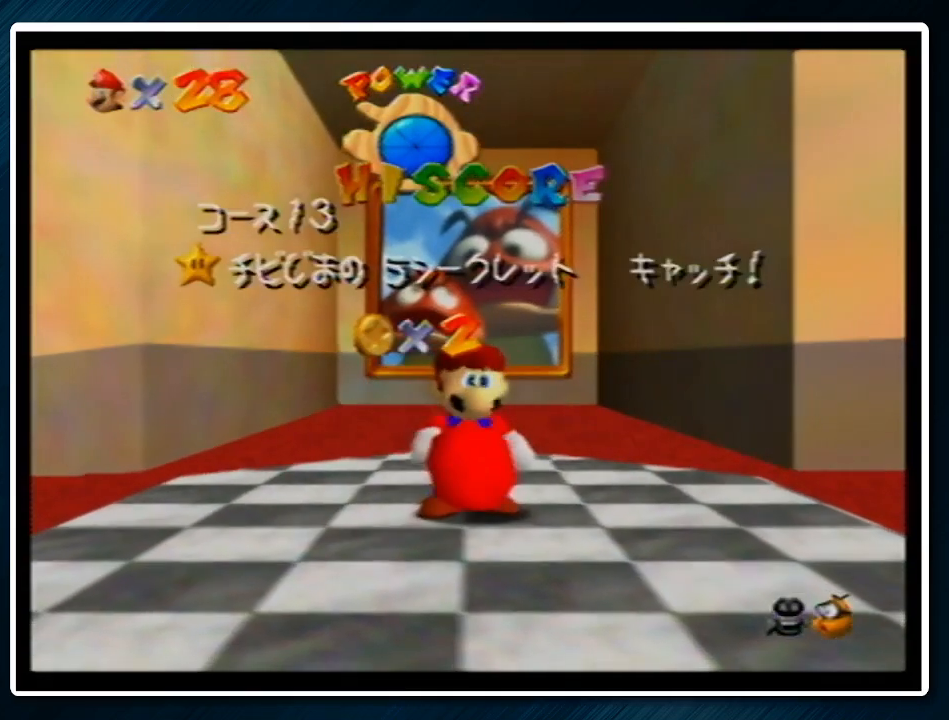
Gameplay with a controller (Nintendo layout); each line is a JSON object with the inputs held at the frame after it. "events" lists button and stick changes between this image and that frame as [ms after this image, input, new state], when the widget could be followed in between. Not read: L1 L3 R3.
{"buttons": [], "left_stick": "center", "events": [[300, "C_LEFT", "down"], [300, "R1", "down"], [433, "C_LEFT", "up"], [433, "R1", "up"]]}
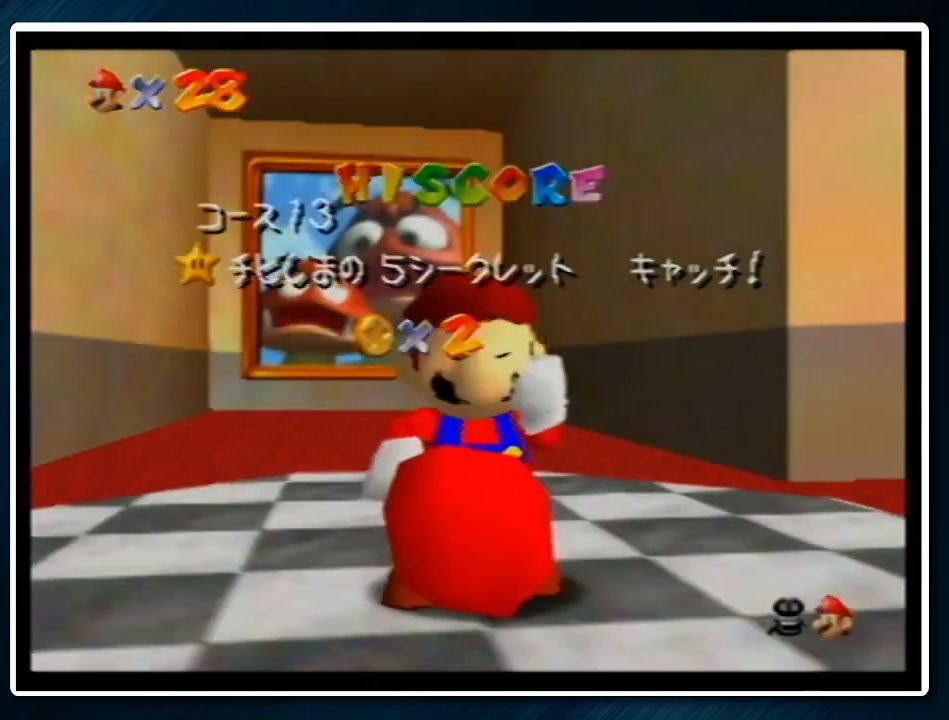
{"buttons": [], "left_stick": "center", "events": [[233, "C_LEFT", "down"], [333, "C_LEFT", "up"]]}
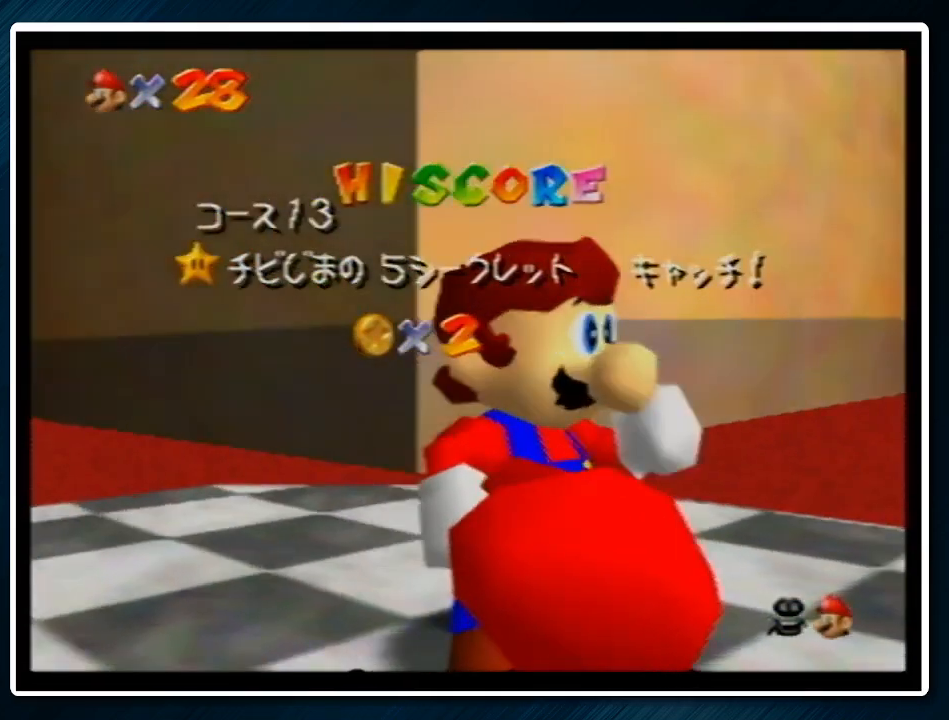
{"buttons": ["C_DOWN"], "left_stick": "center", "events": [[67, "C_LEFT", "down"], [233, "C_LEFT", "up"], [467, "C_DOWN", "down"]]}
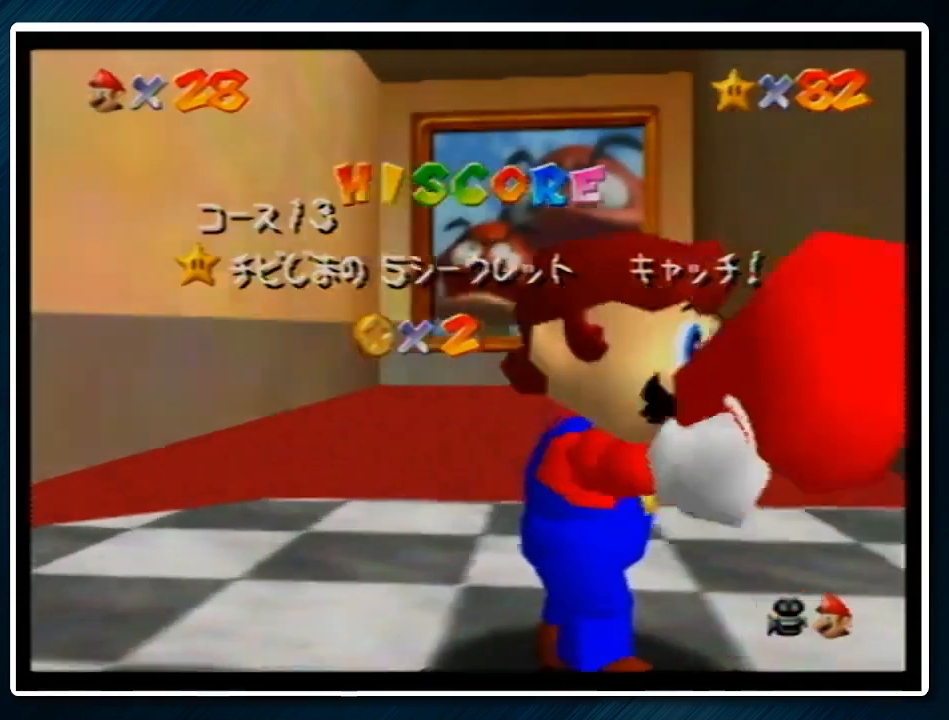
{"buttons": [], "left_stick": "center", "events": [[67, "C_DOWN", "up"]]}
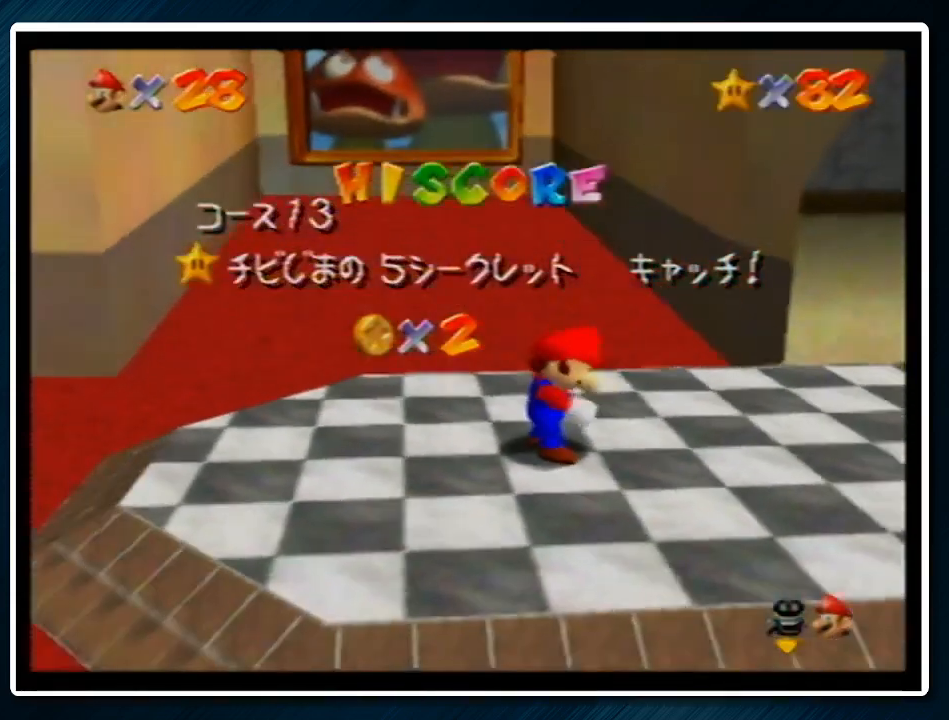
{"buttons": [], "left_stick": "down", "events": [[400, "left_stick", "down"]]}
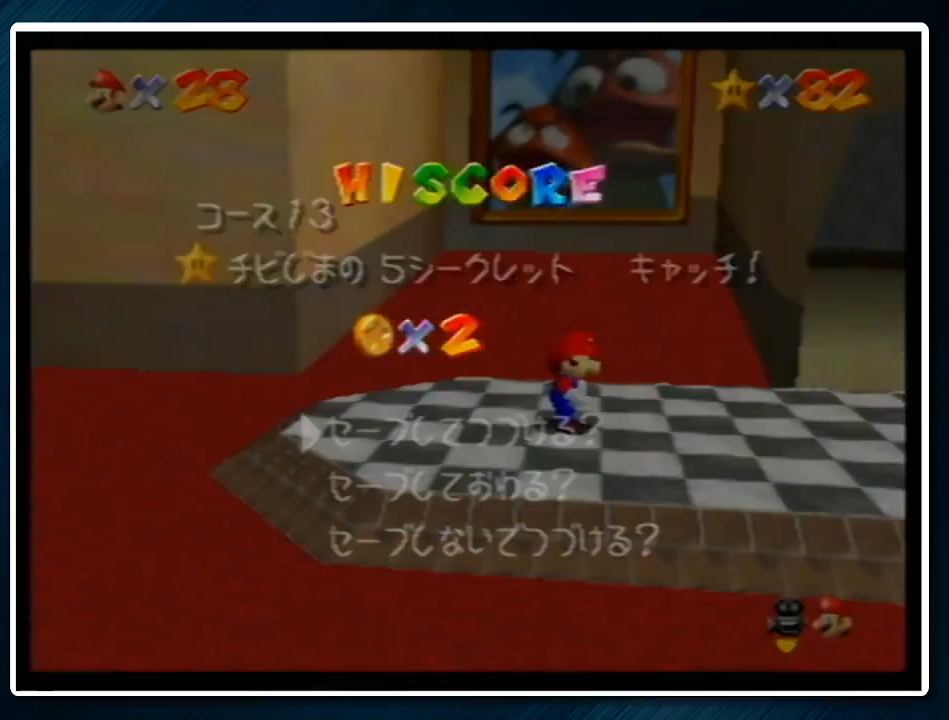
{"buttons": [], "left_stick": "down", "events": [[33, "left_stick", "center"], [167, "left_stick", "down"], [233, "A", "down"], [367, "A", "up"]]}
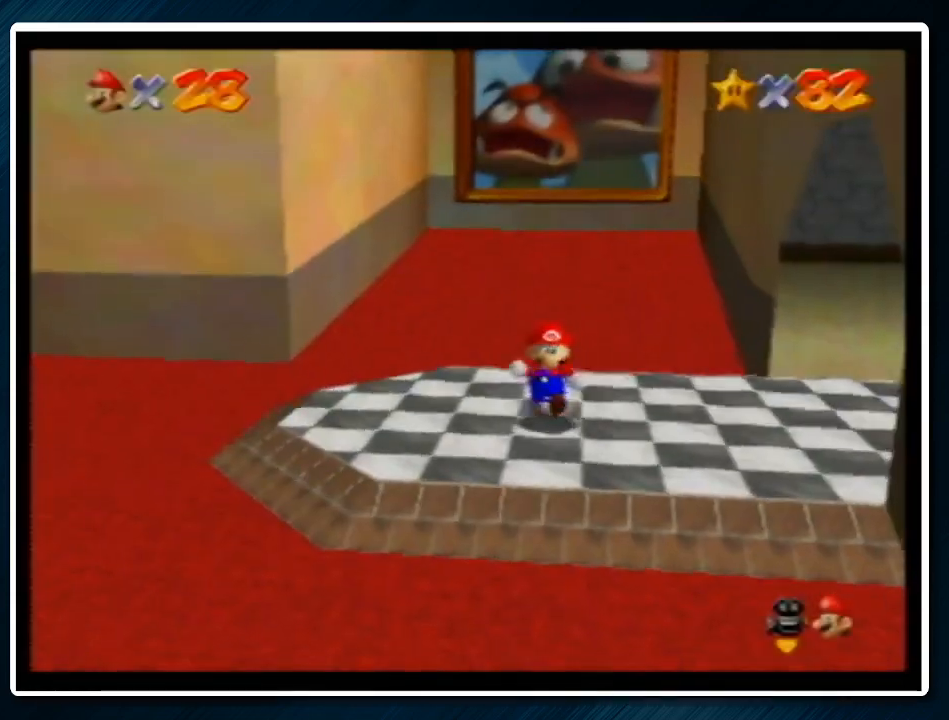
{"buttons": ["Z"], "left_stick": "down", "events": [[100, "Z", "down"], [167, "A", "down"], [300, "A", "up"]]}
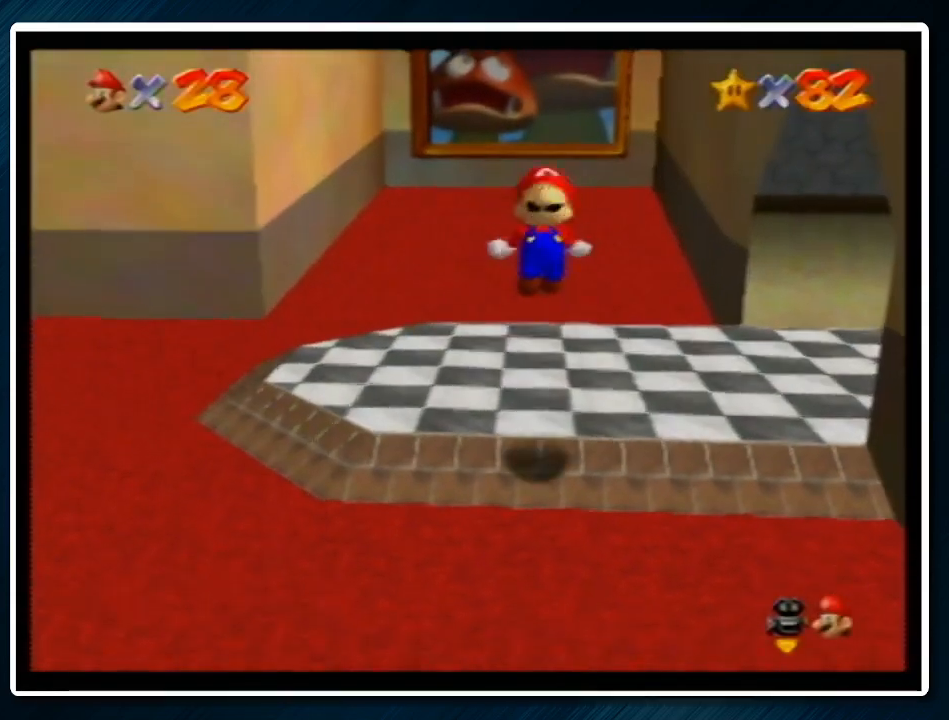
{"buttons": ["Z"], "left_stick": "down", "events": []}
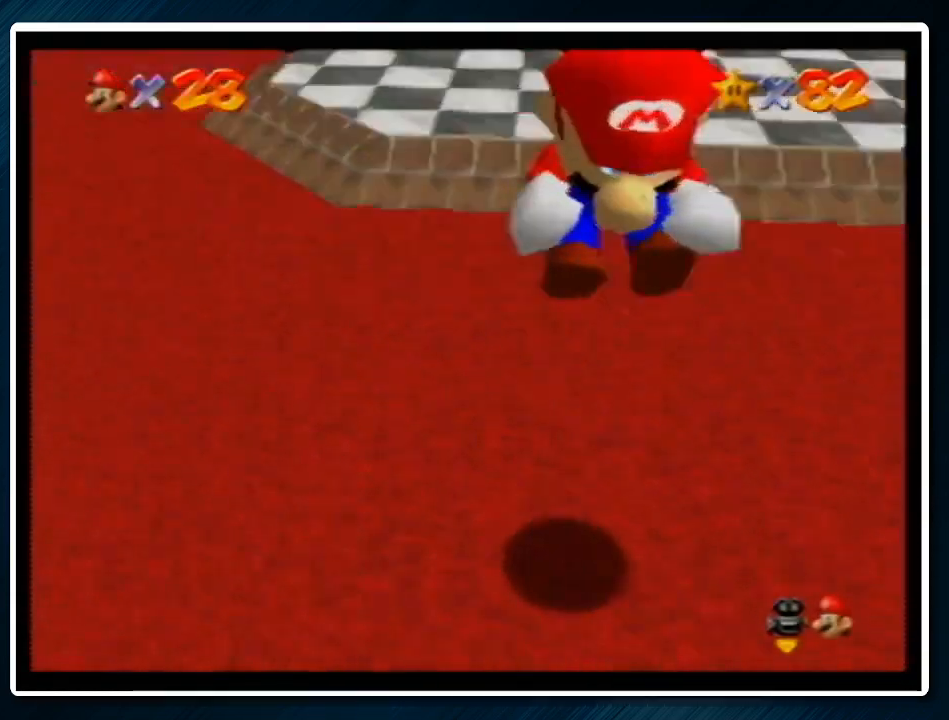
{"buttons": ["Z"], "left_stick": "down", "events": []}
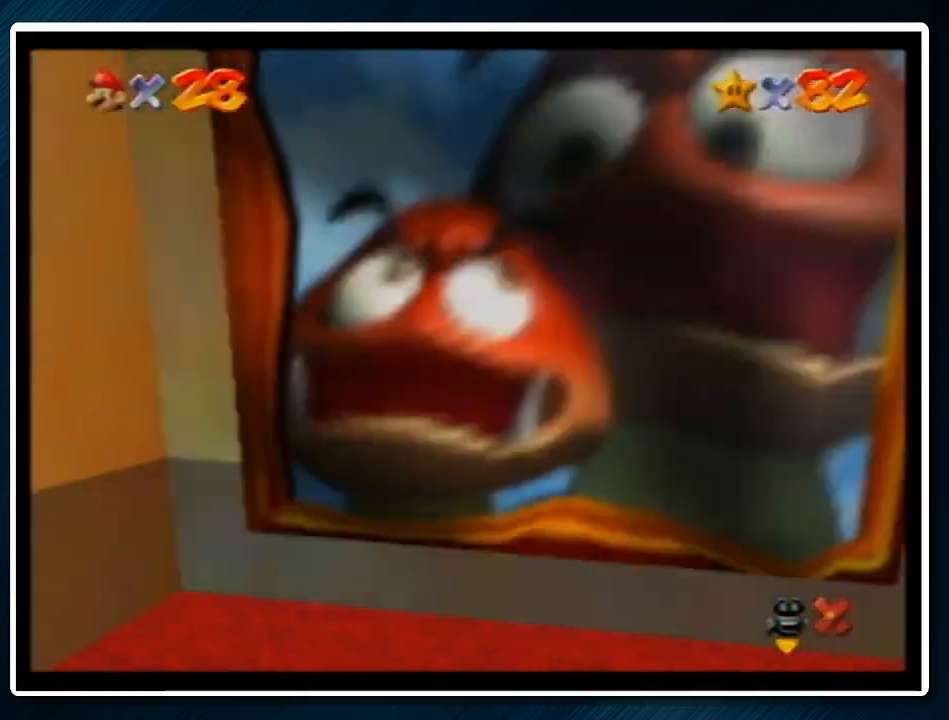
{"buttons": ["Z"], "left_stick": "down", "events": []}
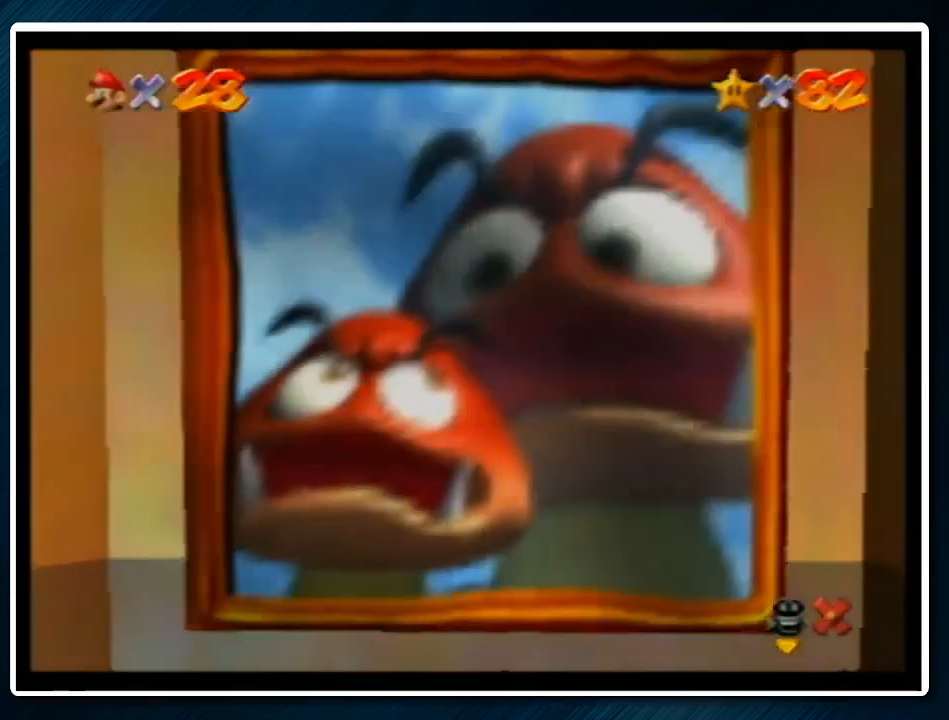
{"buttons": [], "left_stick": "center", "events": [[200, "left_stick", "center"], [267, "Z", "up"]]}
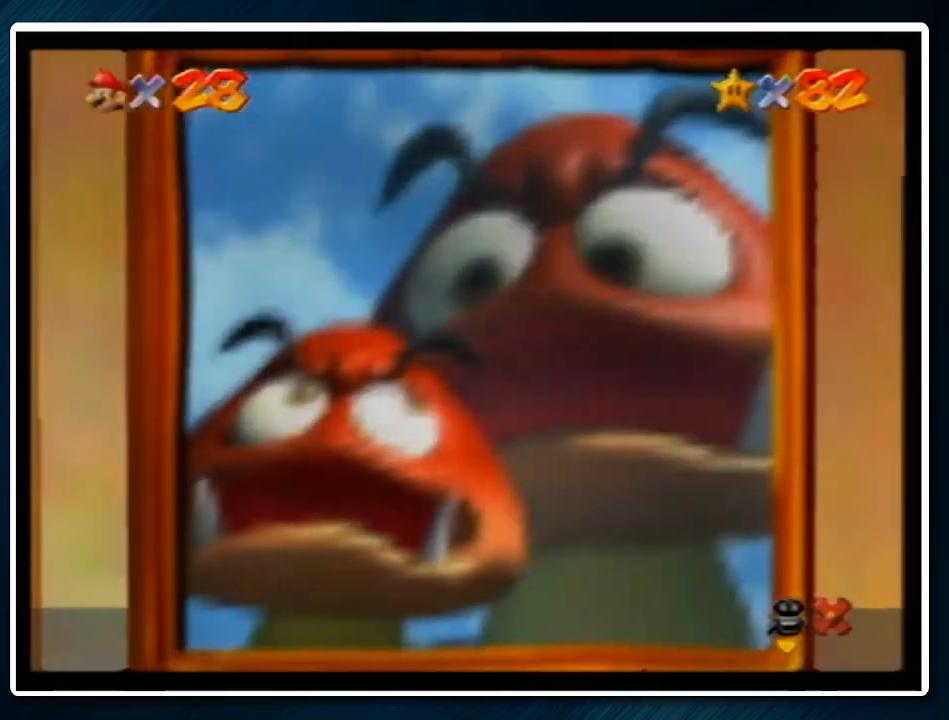
{"buttons": ["A"], "left_stick": "center", "events": [[267, "A", "down"], [400, "A", "up"], [500, "A", "down"]]}
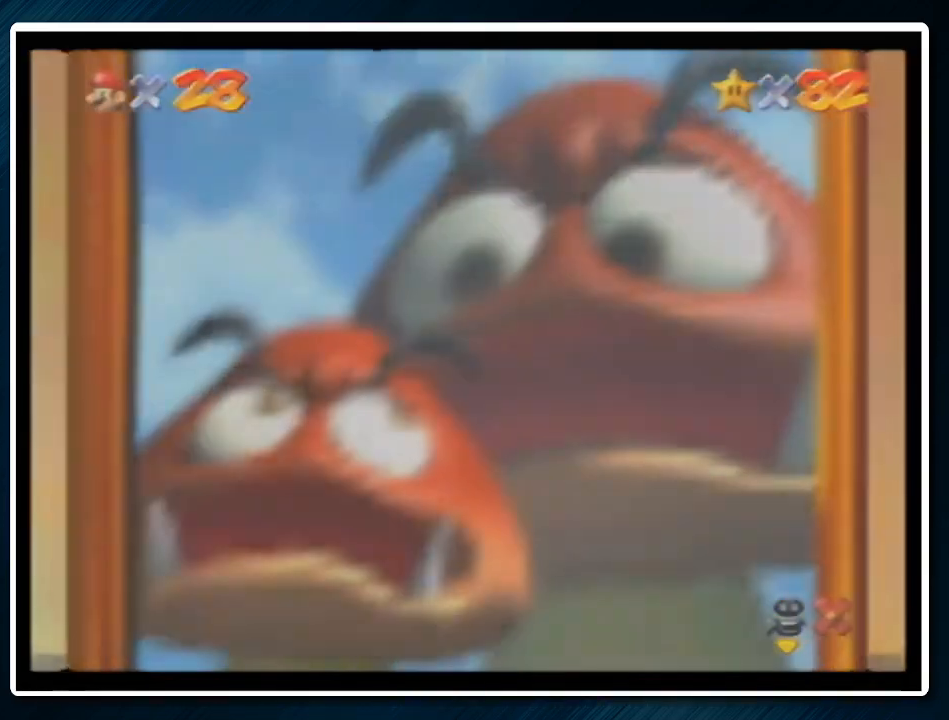
{"buttons": [], "left_stick": "center", "events": [[100, "A", "up"], [167, "B", "down"], [200, "A", "down"], [267, "B", "up"], [300, "A", "up"], [400, "A", "down"], [400, "B", "down"], [467, "A", "up"], [467, "B", "up"]]}
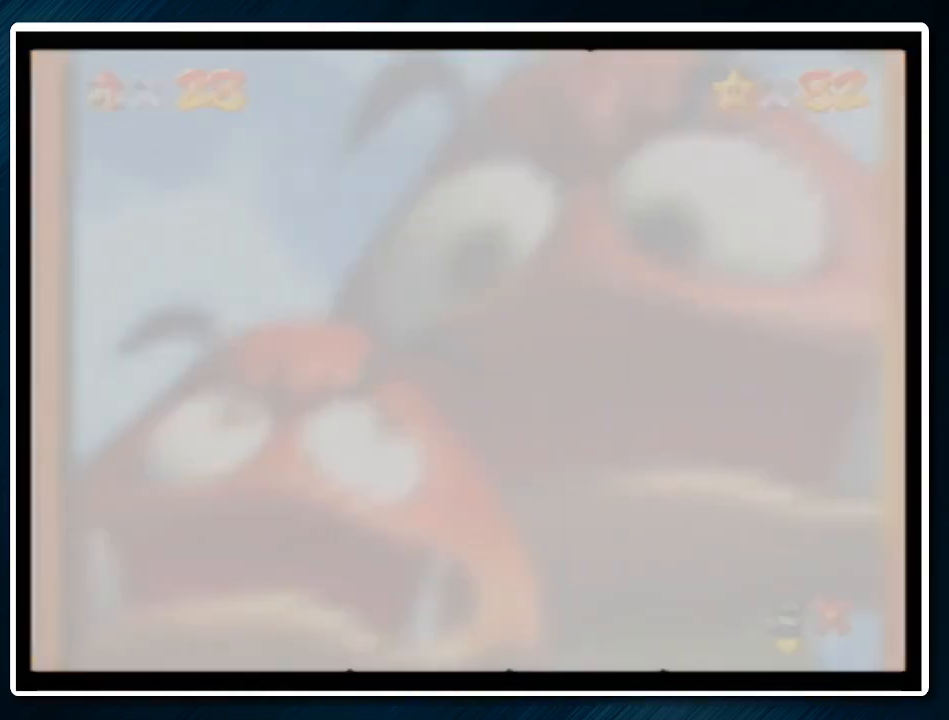
{"buttons": [], "left_stick": "center", "events": [[67, "A", "down"], [67, "B", "down"], [133, "A", "up"], [167, "B", "up"], [433, "A", "down"], [433, "B", "down"], [467, "A", "up"], [500, "B", "up"]]}
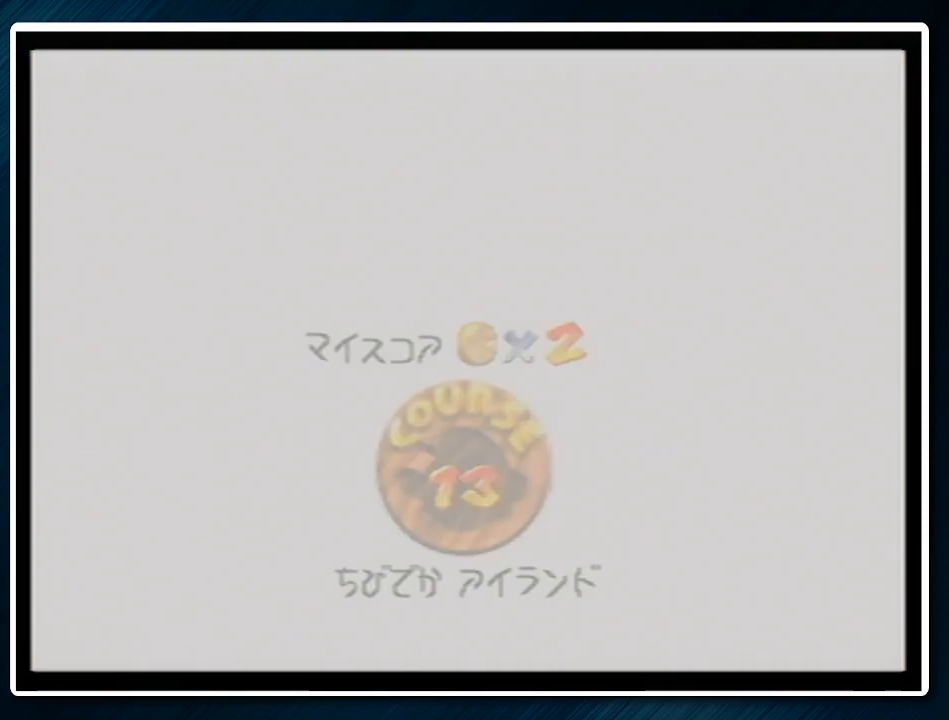
{"buttons": [], "left_stick": "center", "events": [[67, "A", "down"], [100, "A", "up"], [100, "B", "down"], [167, "B", "up"], [267, "A", "down"], [300, "A", "up"], [300, "B", "down"], [500, "B", "up"]]}
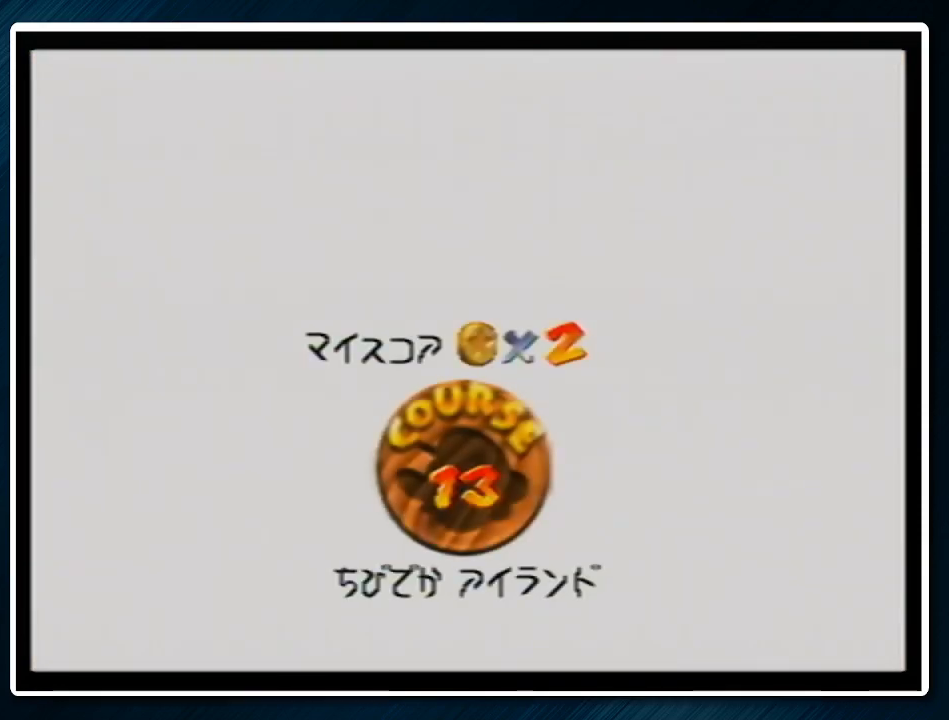
{"buttons": ["A"], "left_stick": "center", "events": [[33, "A", "down"], [100, "A", "up"], [100, "B", "down"], [167, "B", "up"], [200, "A", "down"], [267, "A", "up"], [267, "B", "down"], [367, "A", "down"], [367, "B", "up"], [433, "A", "up"], [467, "B", "down"], [500, "A", "down"], [500, "B", "up"]]}
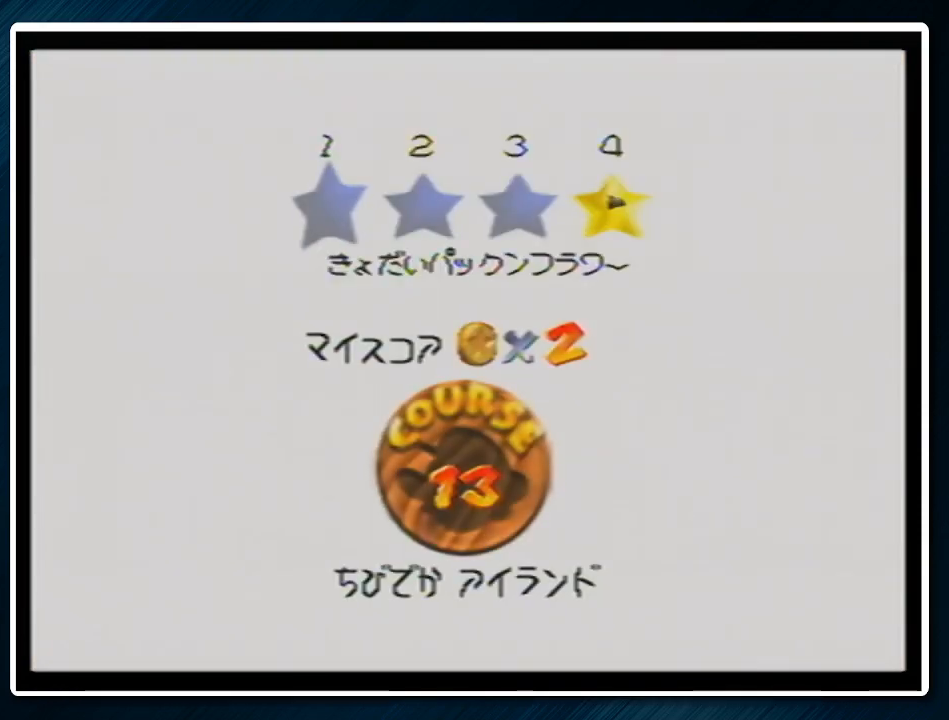
{"buttons": ["A", "B"], "left_stick": "center", "events": [[67, "A", "up"], [100, "B", "down"], [167, "A", "down"], [167, "B", "up"], [233, "A", "up"], [267, "B", "down"], [300, "A", "down"], [367, "A", "up"], [367, "B", "up"], [433, "A", "down"], [433, "B", "down"]]}
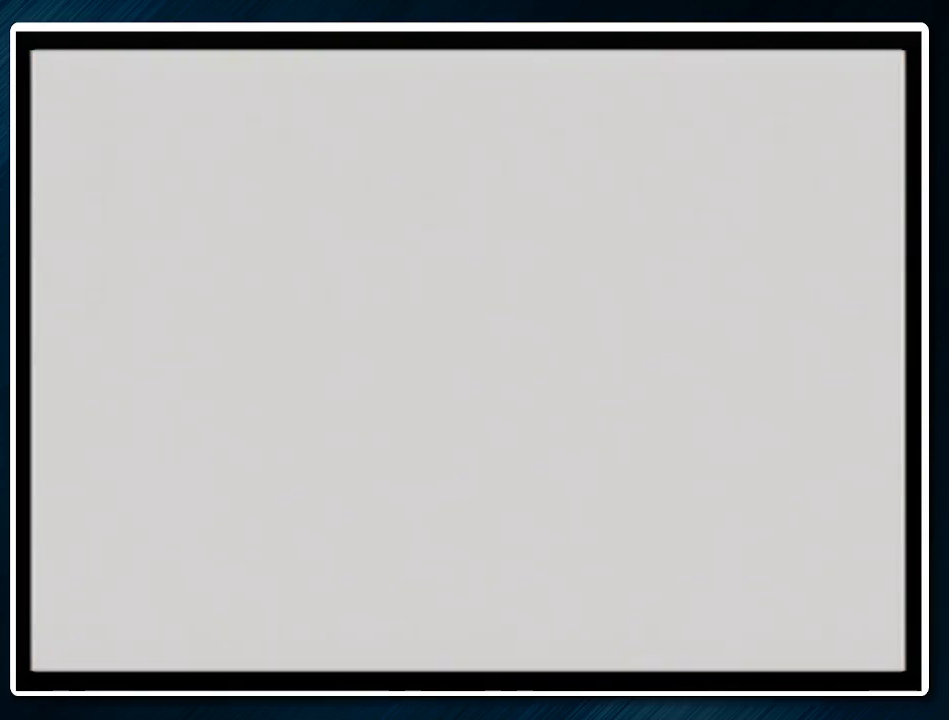
{"buttons": ["C_LEFT"], "left_stick": "center", "events": [[367, "A", "up"], [367, "B", "up"], [500, "C_LEFT", "down"]]}
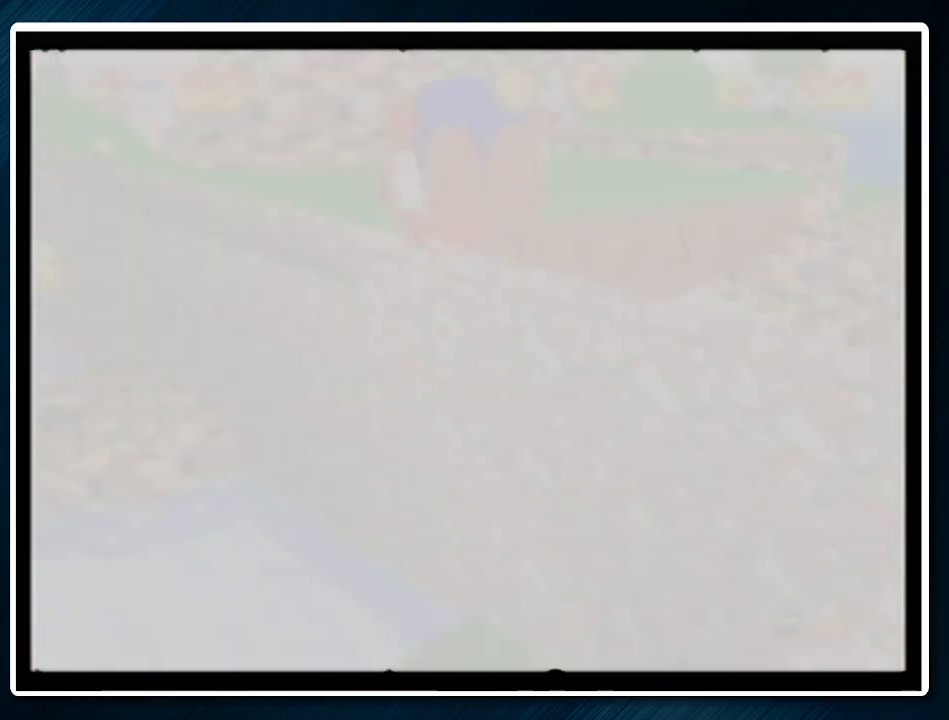
{"buttons": ["A", "B"], "left_stick": "left", "events": [[100, "C_DOWN", "down"], [267, "C_DOWN", "up"], [267, "C_LEFT", "up"], [367, "left_stick", "left"], [467, "A", "down"], [500, "B", "down"]]}
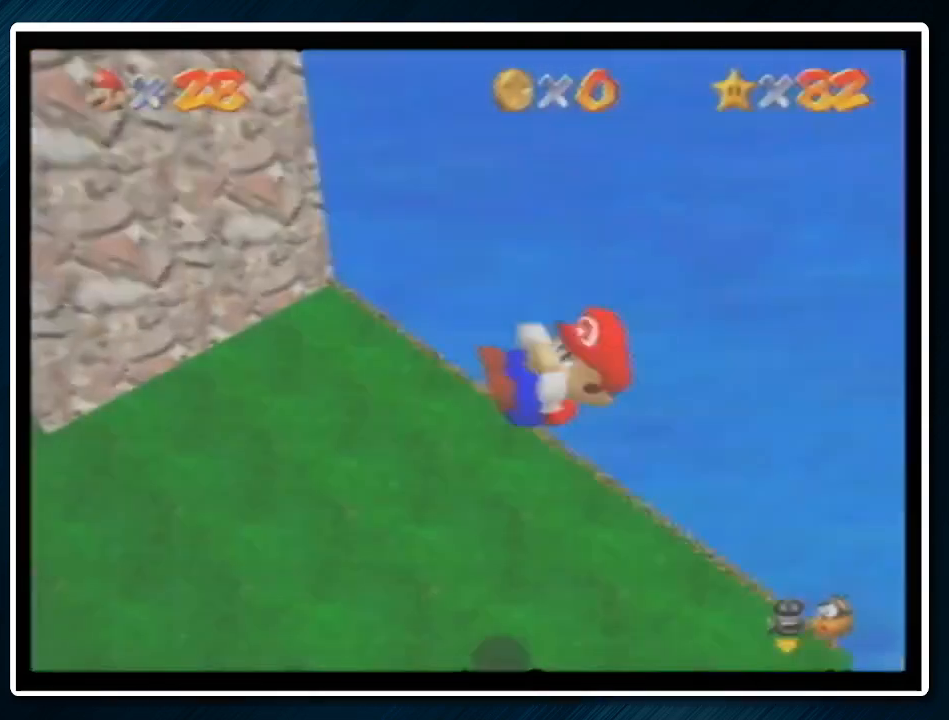
{"buttons": [], "left_stick": "left", "events": [[133, "A", "up"], [133, "B", "up"]]}
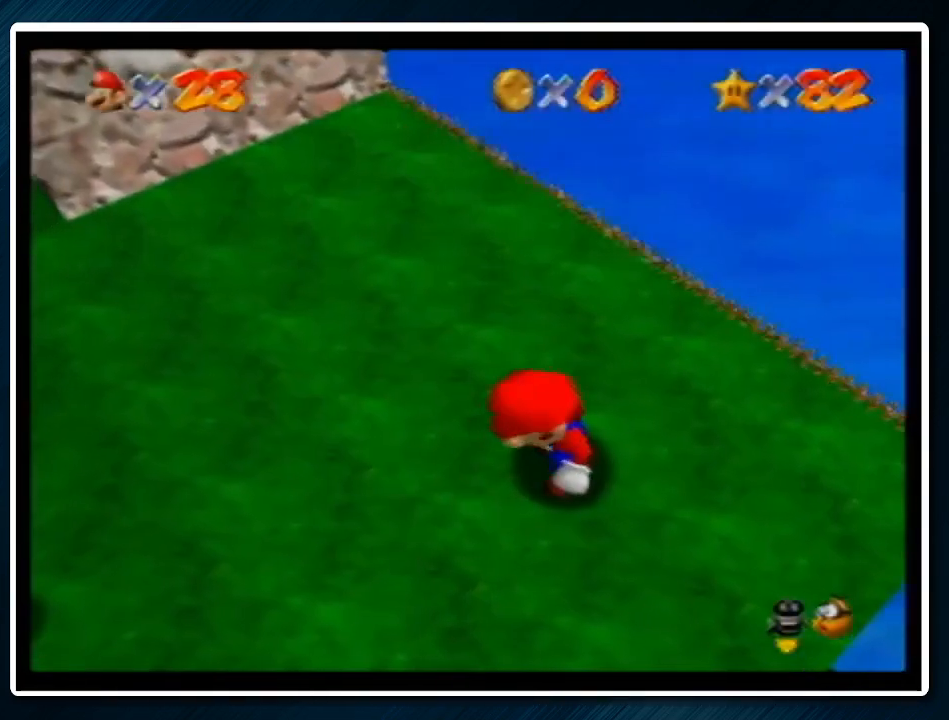
{"buttons": ["A"], "left_stick": "down-left", "events": [[300, "A", "down"], [500, "left_stick", "down-left"]]}
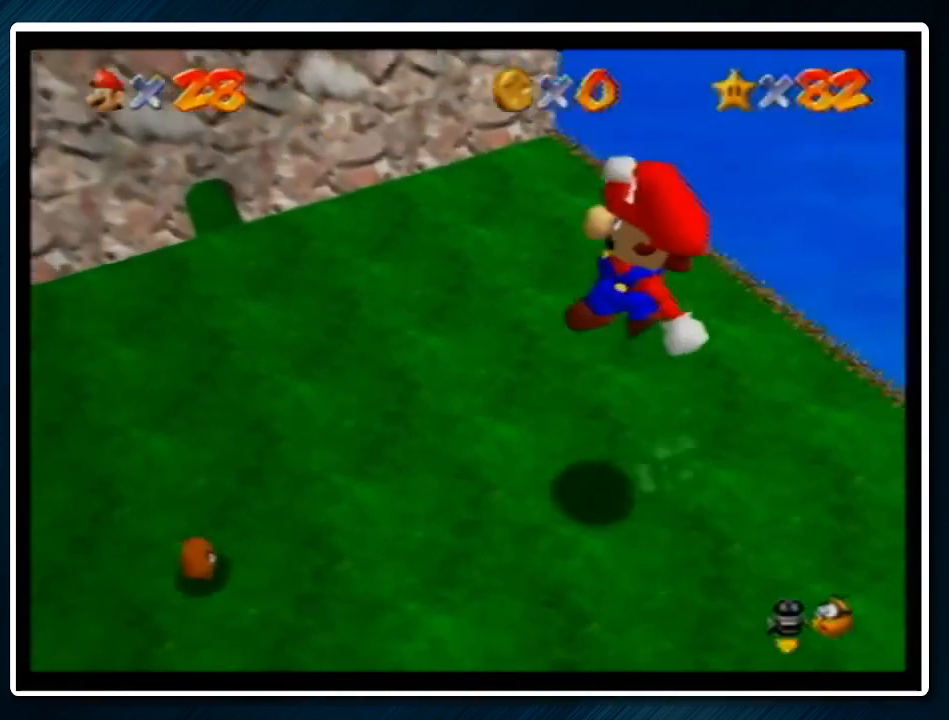
{"buttons": [], "left_stick": "down-left", "events": [[33, "B", "down"], [100, "A", "up"], [100, "B", "up"]]}
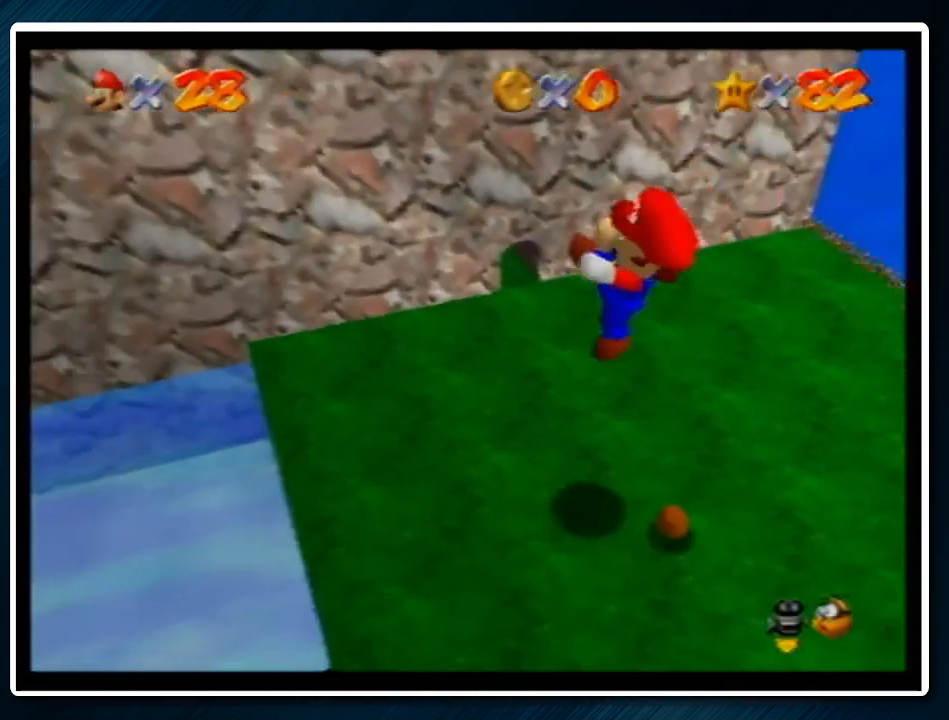
{"buttons": ["A"], "left_stick": "up-left", "events": [[100, "left_stick", "left"], [167, "A", "down"], [433, "left_stick", "up-left"]]}
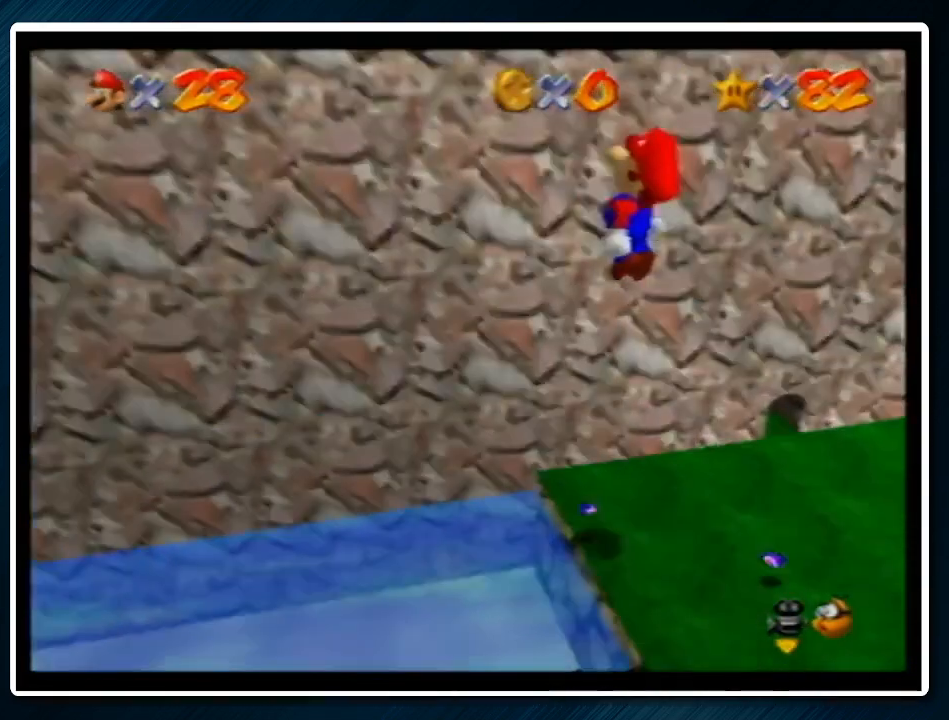
{"buttons": ["A"], "left_stick": "up-left", "events": [[33, "A", "up"], [200, "A", "down"]]}
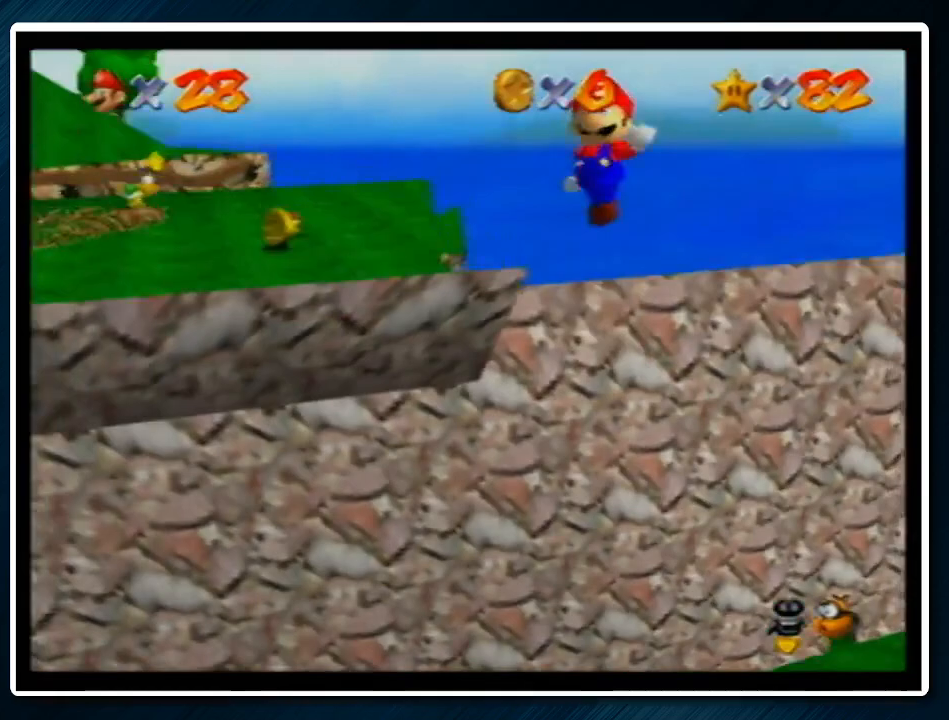
{"buttons": [], "left_stick": "up-left", "events": [[400, "A", "up"]]}
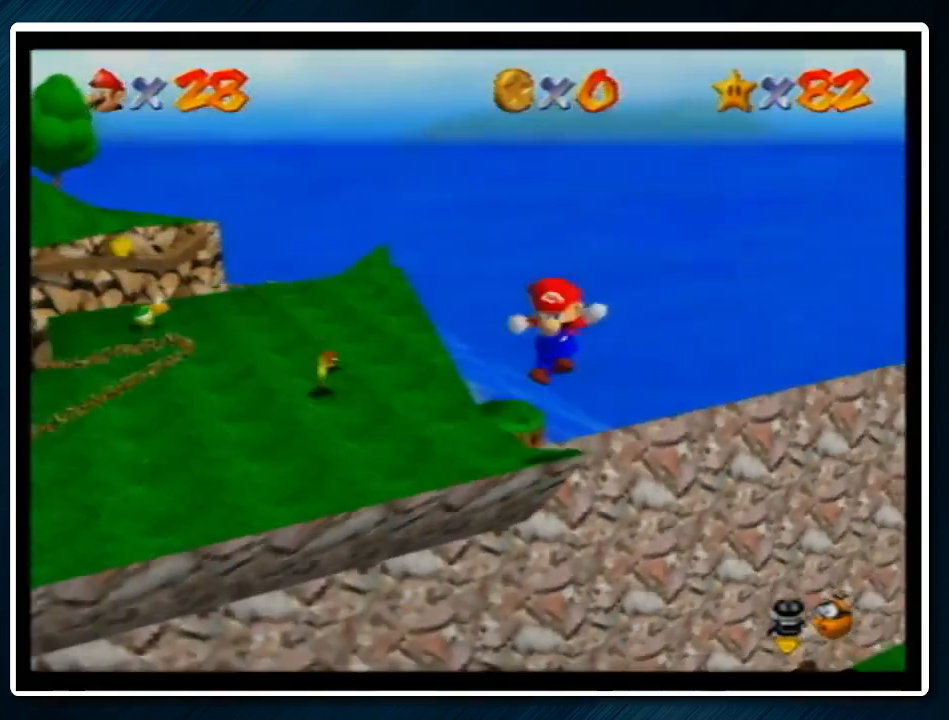
{"buttons": [], "left_stick": "up-left", "events": [[33, "left_stick", "center"], [333, "left_stick", "up-left"]]}
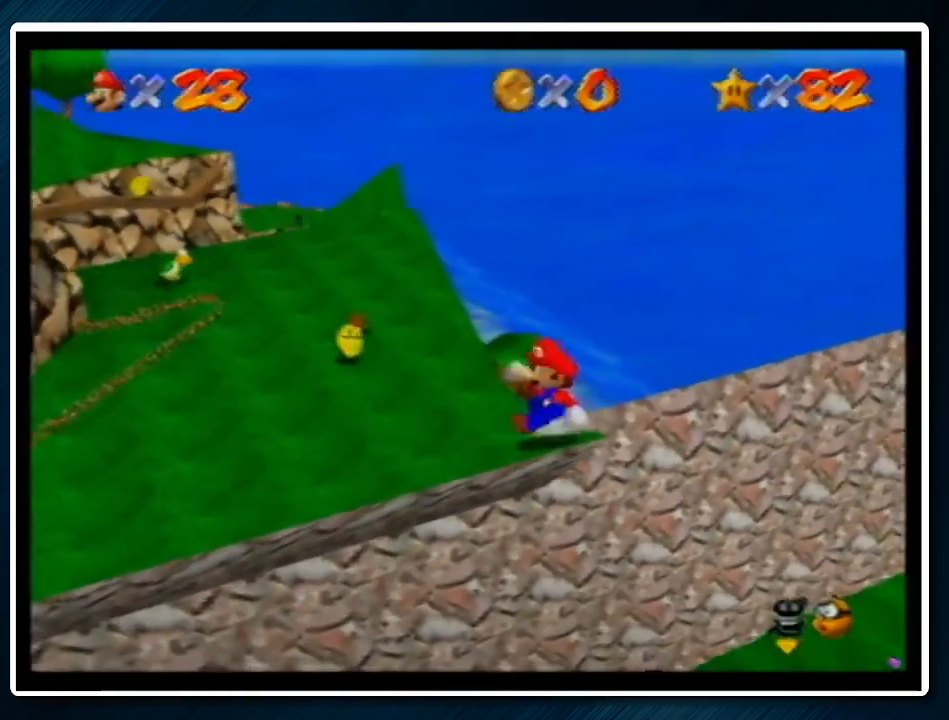
{"buttons": [], "left_stick": "up-left", "events": []}
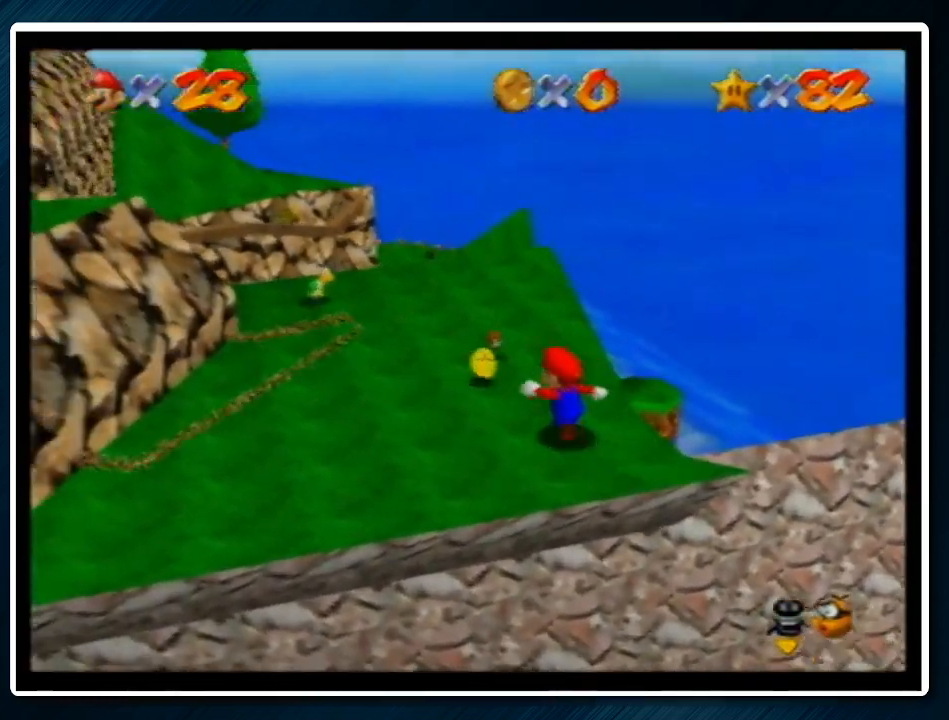
{"buttons": ["Z"], "left_stick": "up-left", "events": [[200, "Z", "down"], [233, "B", "down"], [333, "B", "up"]]}
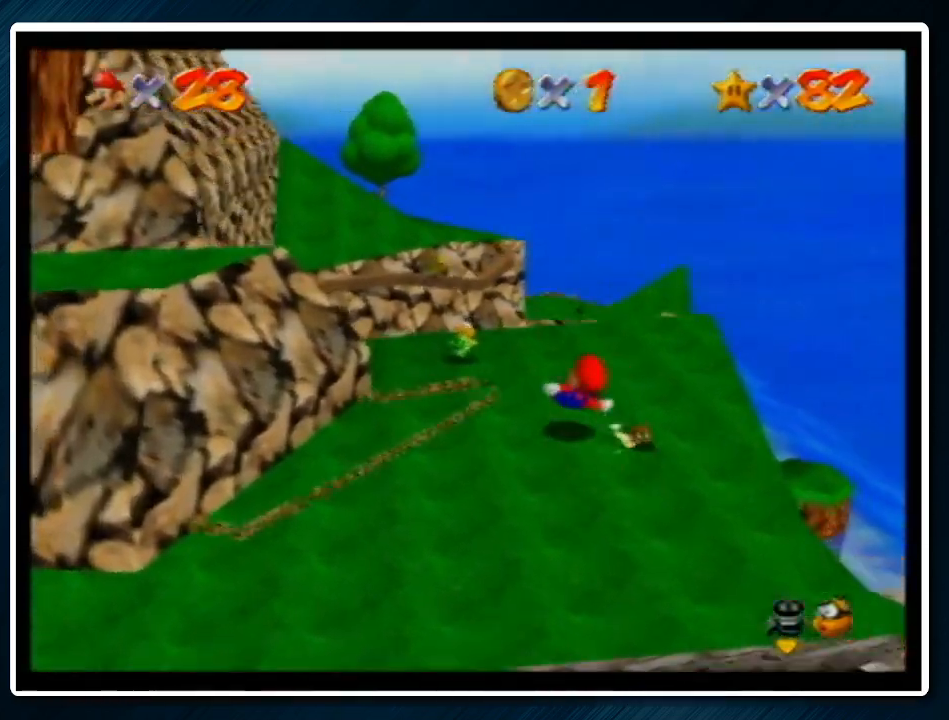
{"buttons": ["A", "B"], "left_stick": "up", "events": [[267, "left_stick", "up"], [367, "Z", "up"], [500, "A", "down"], [500, "B", "down"]]}